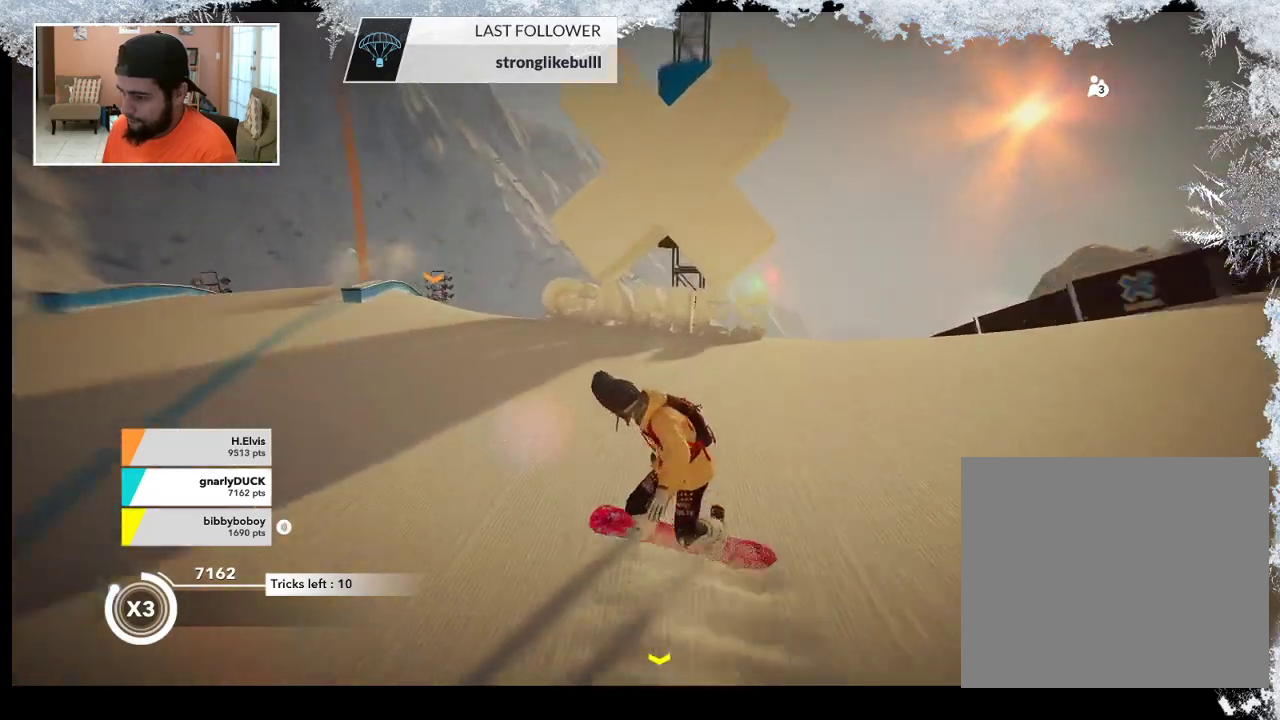
Gameplay with a controller (PlayStation layout); each line is a JSON object with the inputs held at the frame after it. "events" lists button and stick changes between this image and that frame as [ms after this image, input, new state], when the widget could be followed in between.
{"buttons": [], "left_stick": "center", "right_stick": "center", "events": [[167, "left_stick", "center"], [267, "R2", "down"], [500, "R2", "up"]]}
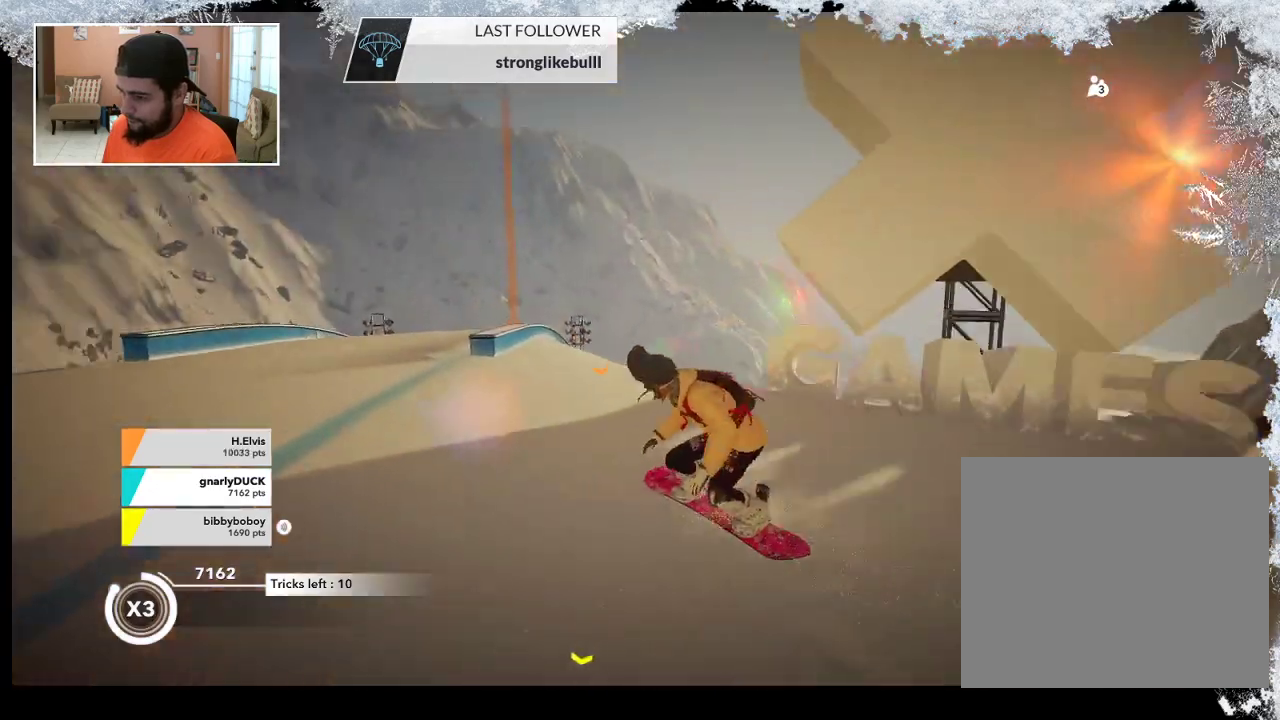
{"buttons": [], "left_stick": "right", "right_stick": "center", "events": [[167, "left_stick", "right"]]}
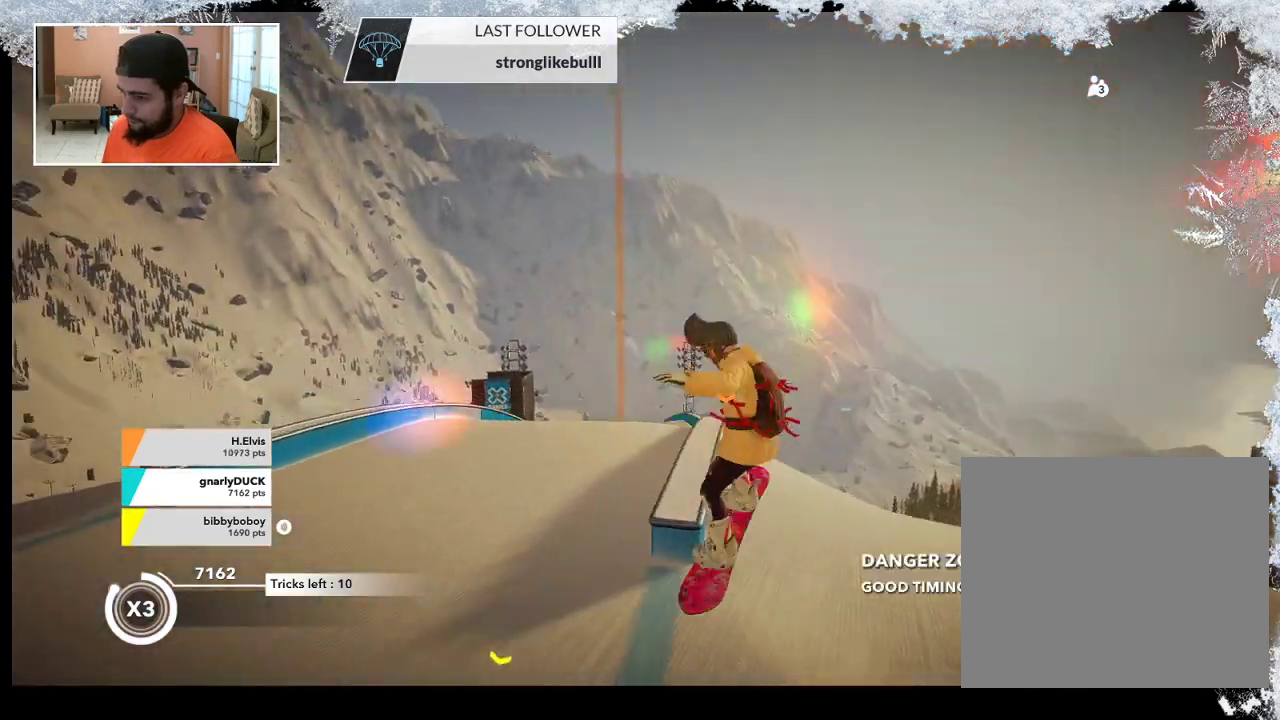
{"buttons": [], "left_stick": "up-right", "right_stick": "center", "events": [[33, "left_stick", "up-right"]]}
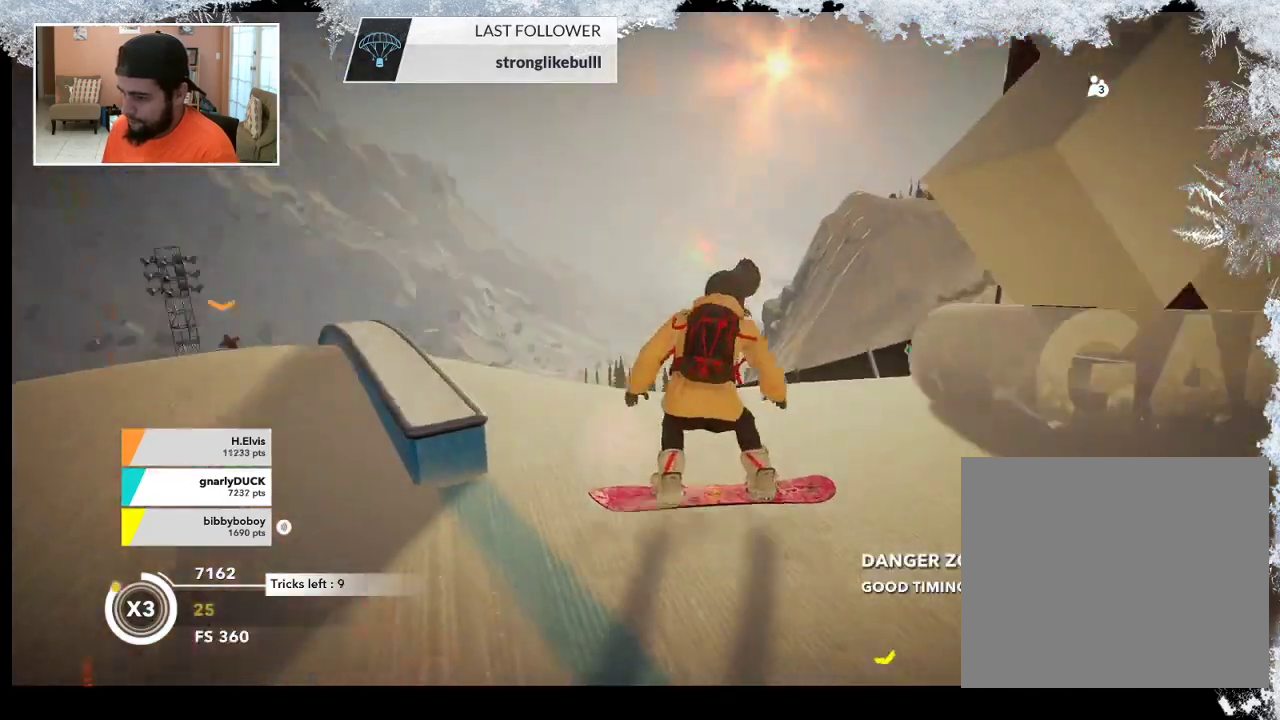
{"buttons": [], "left_stick": "right", "right_stick": "center", "events": [[33, "left_stick", "center"], [100, "left_stick", "left"], [267, "left_stick", "right"]]}
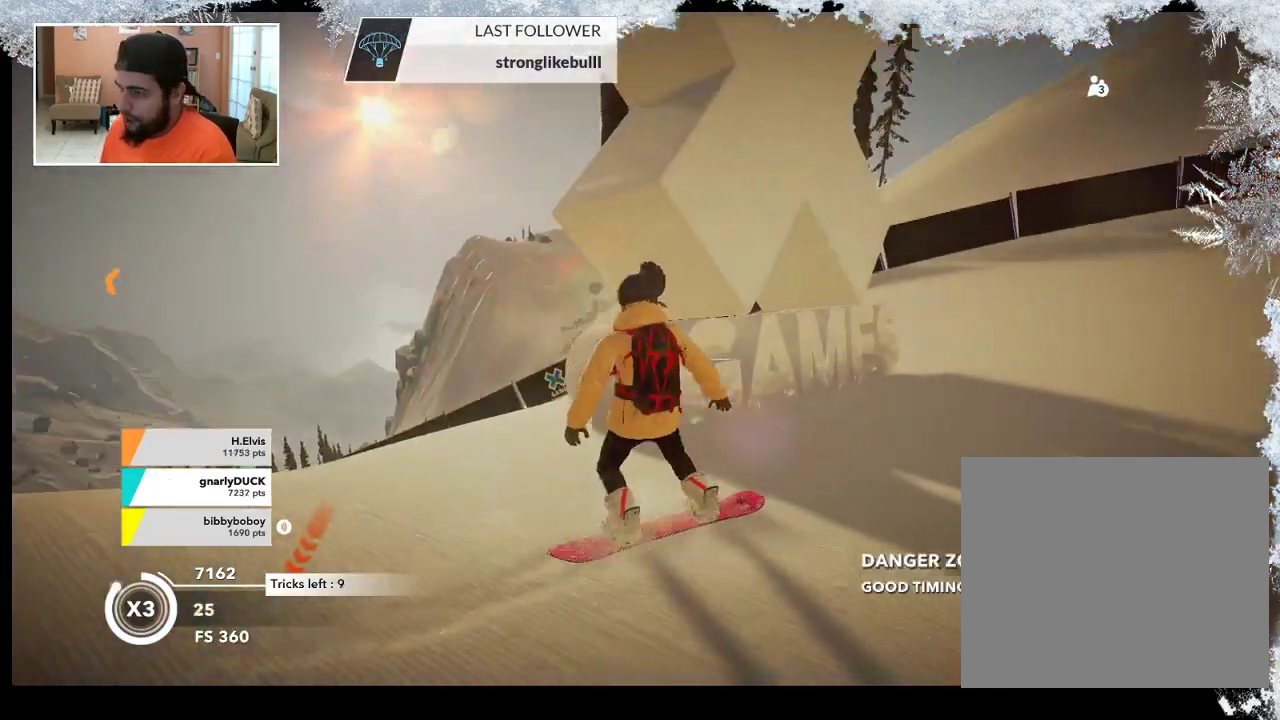
{"buttons": [], "left_stick": "up-right", "right_stick": "center", "events": [[67, "left_stick", "up-right"]]}
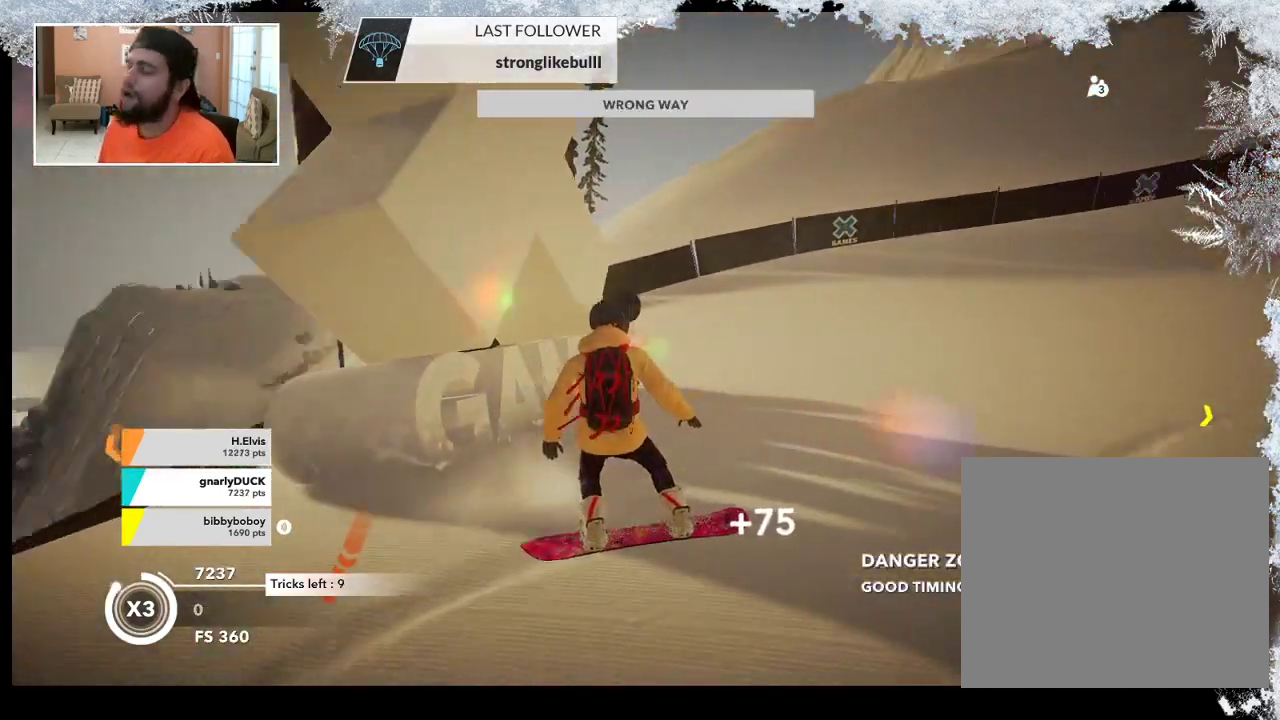
{"buttons": [], "left_stick": "up-right", "right_stick": "center", "events": []}
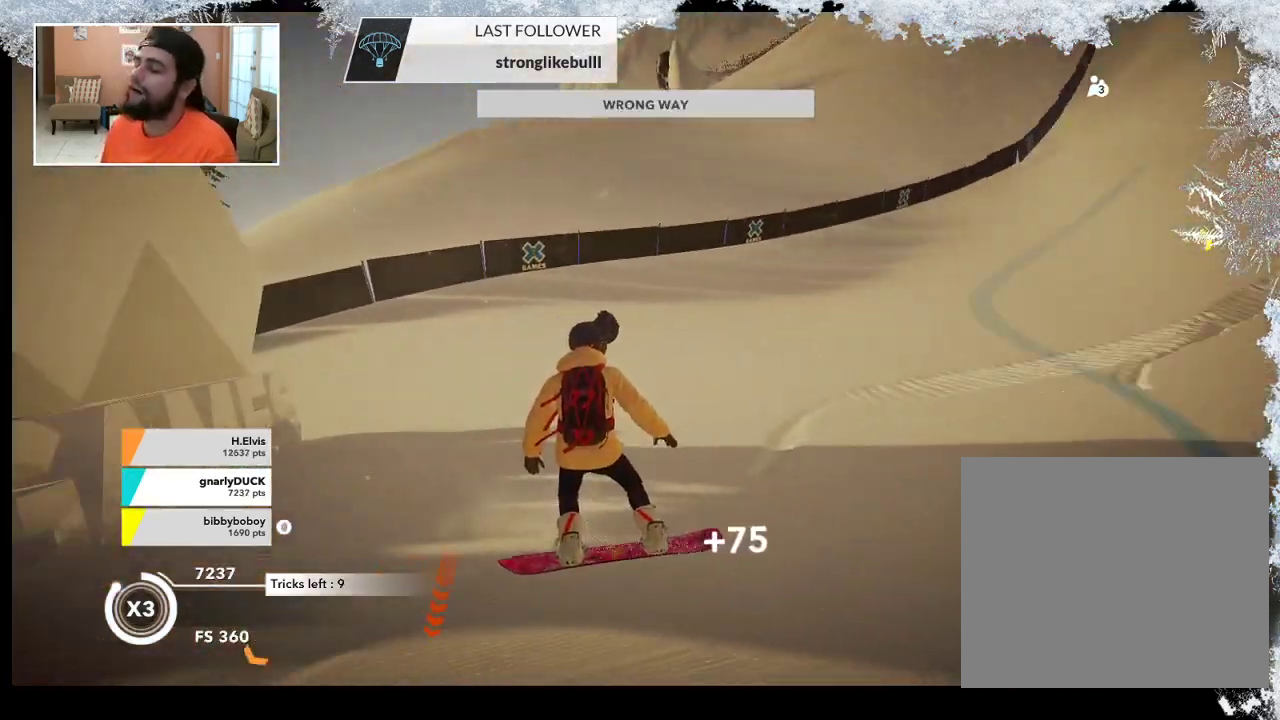
{"buttons": [], "left_stick": "up-right", "right_stick": "center", "events": []}
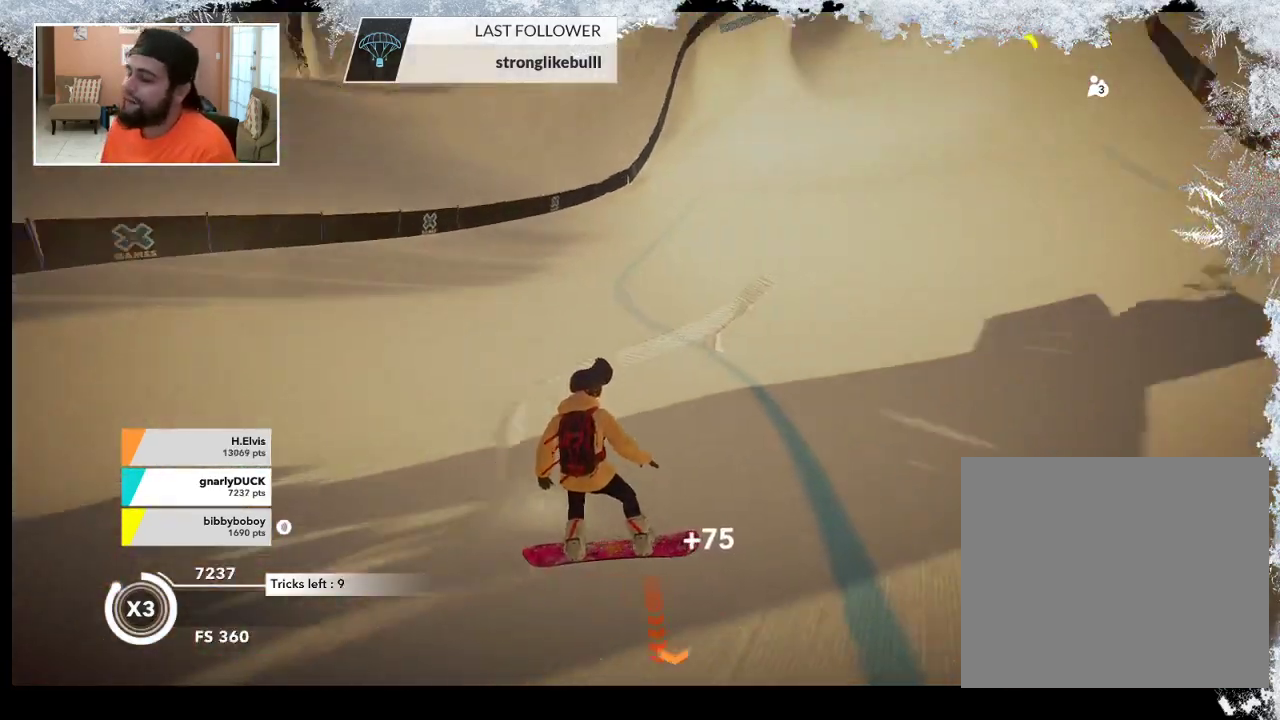
{"buttons": [], "left_stick": "up-right", "right_stick": "center", "events": []}
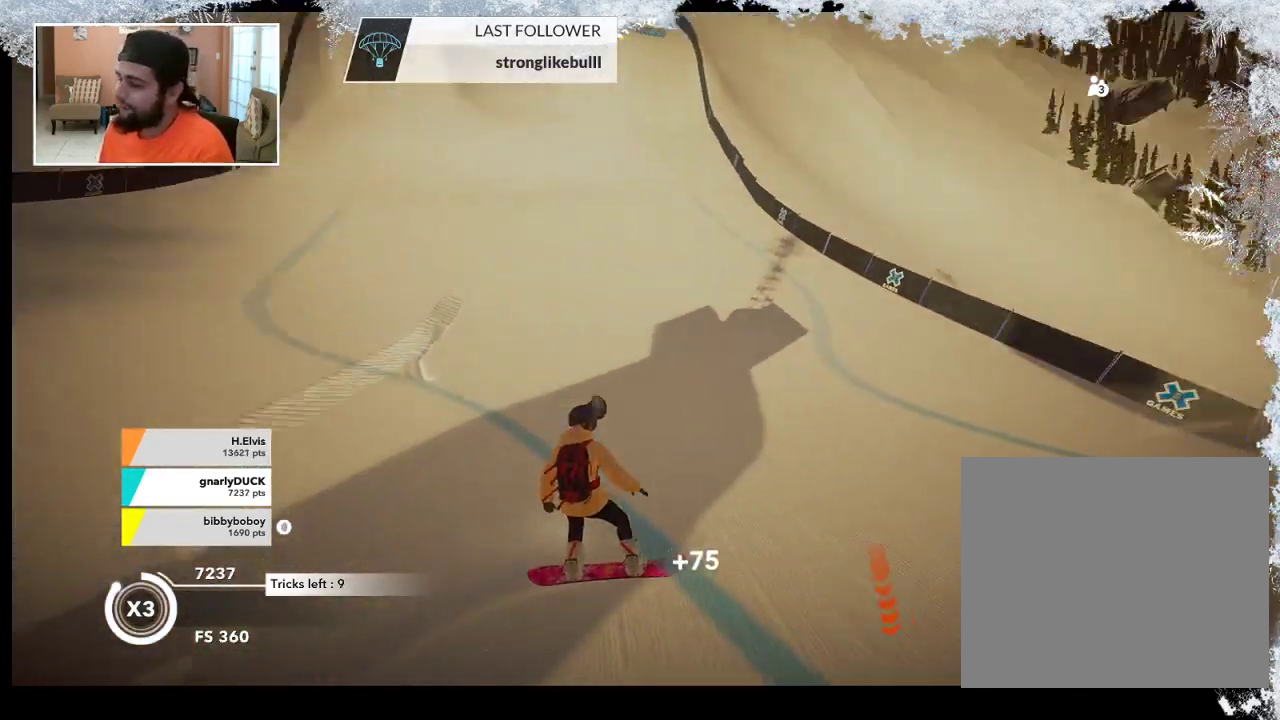
{"buttons": [], "left_stick": "up-right", "right_stick": "center", "events": []}
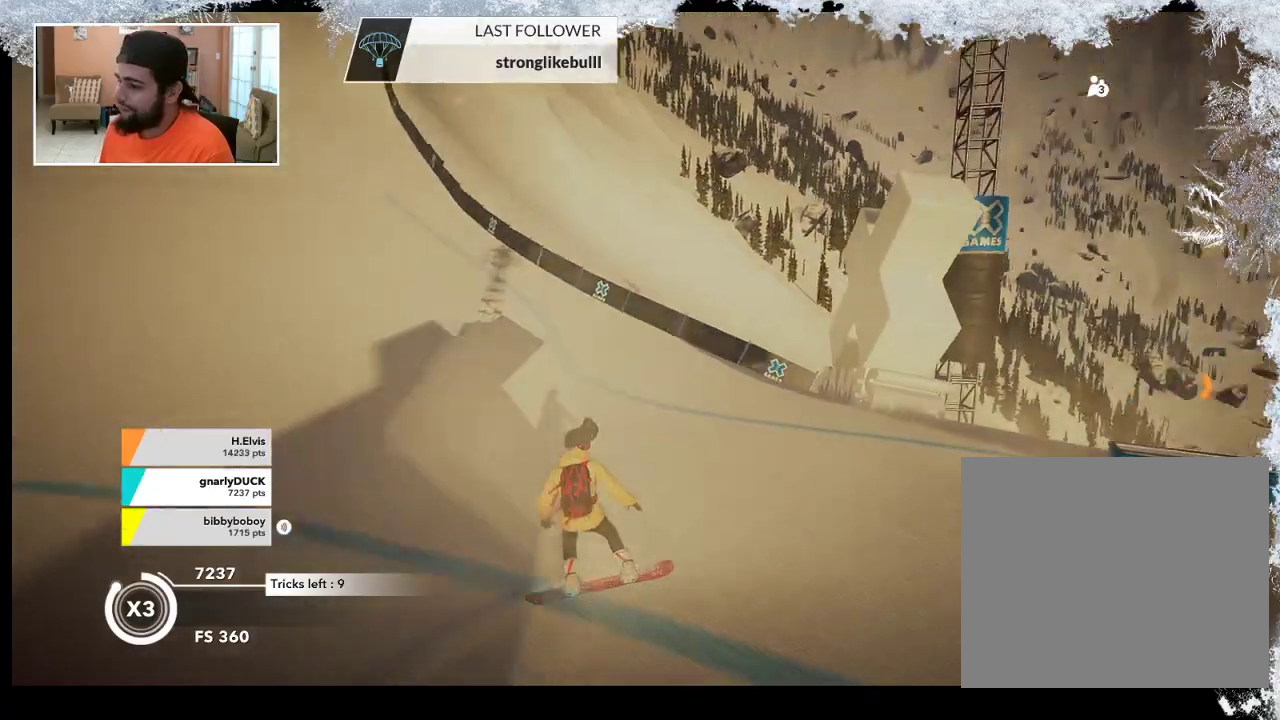
{"buttons": [], "left_stick": "up", "right_stick": "center", "events": [[300, "left_stick", "up"]]}
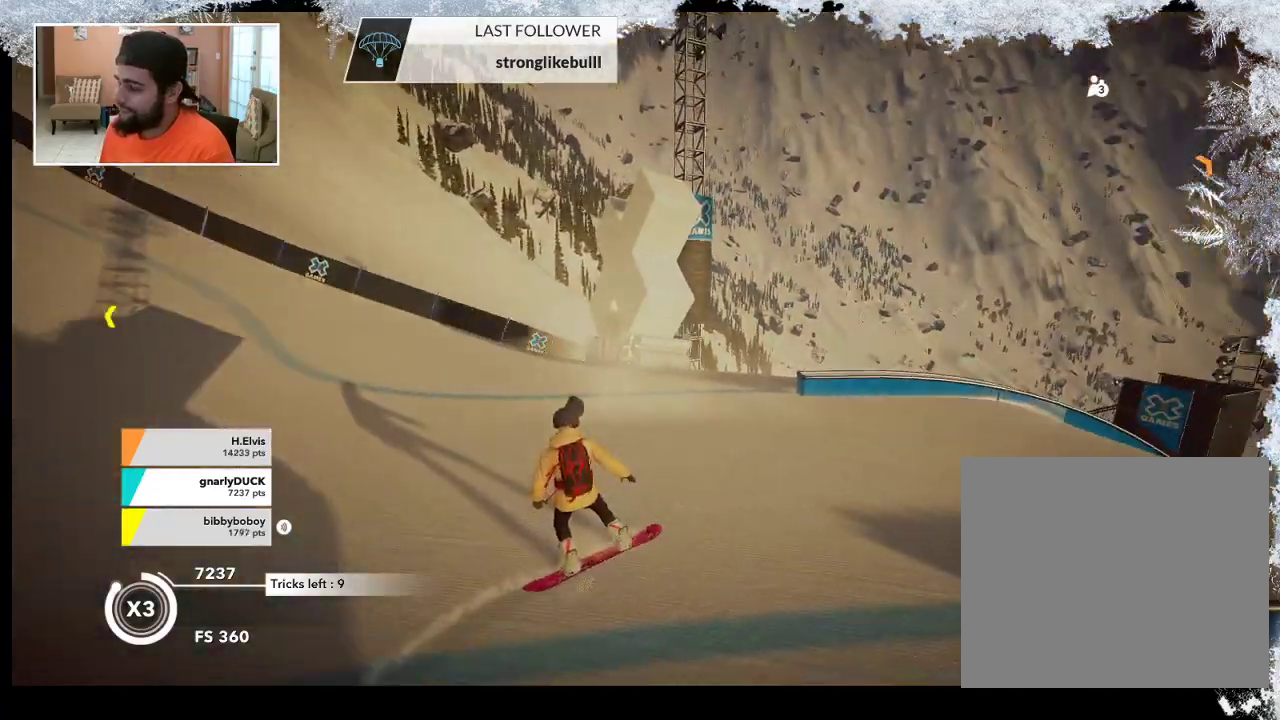
{"buttons": [], "left_stick": "up", "right_stick": "center", "events": []}
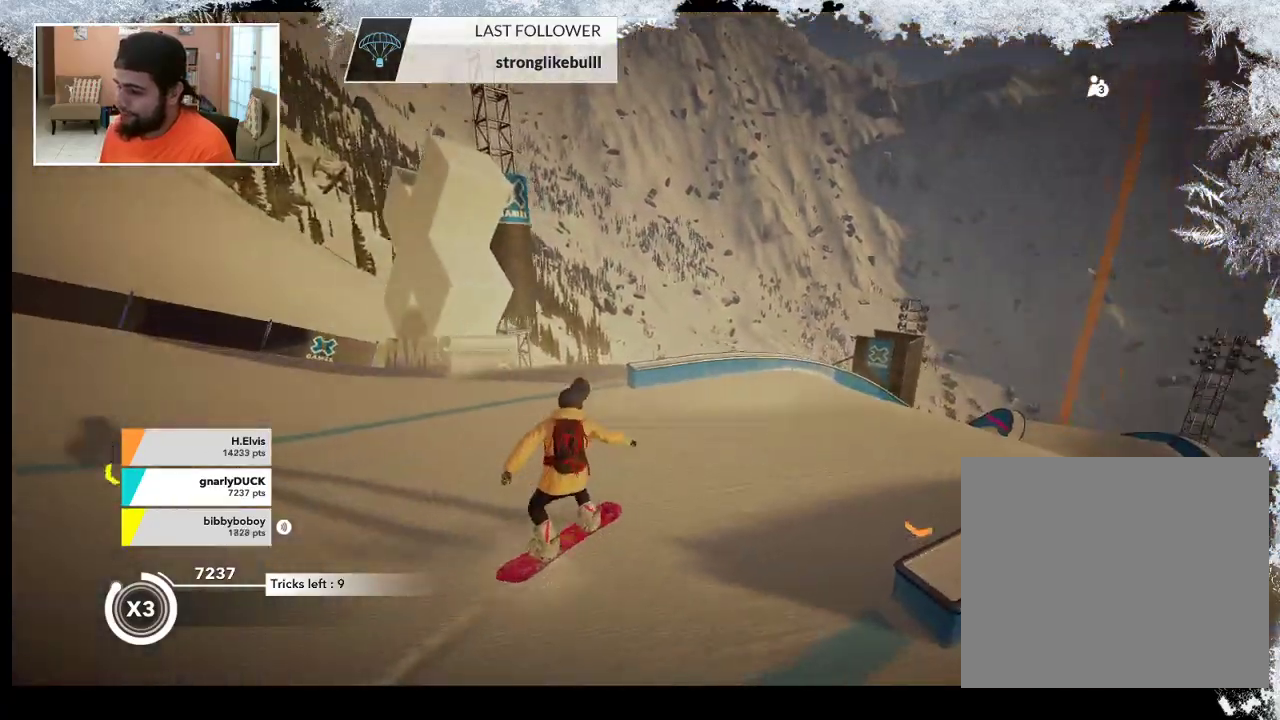
{"buttons": [], "left_stick": "up", "right_stick": "center", "events": []}
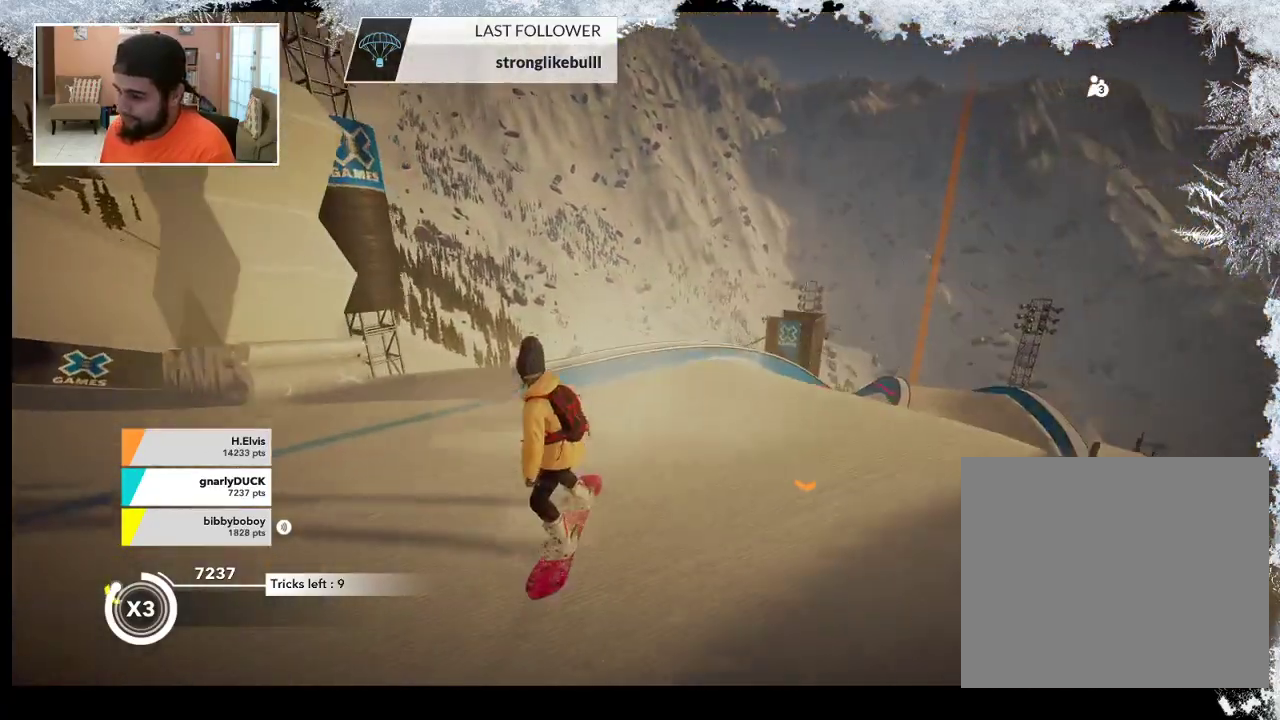
{"buttons": [], "left_stick": "left", "right_stick": "center", "events": [[33, "R2", "down"], [167, "left_stick", "center"], [333, "R2", "up"], [400, "left_stick", "left"]]}
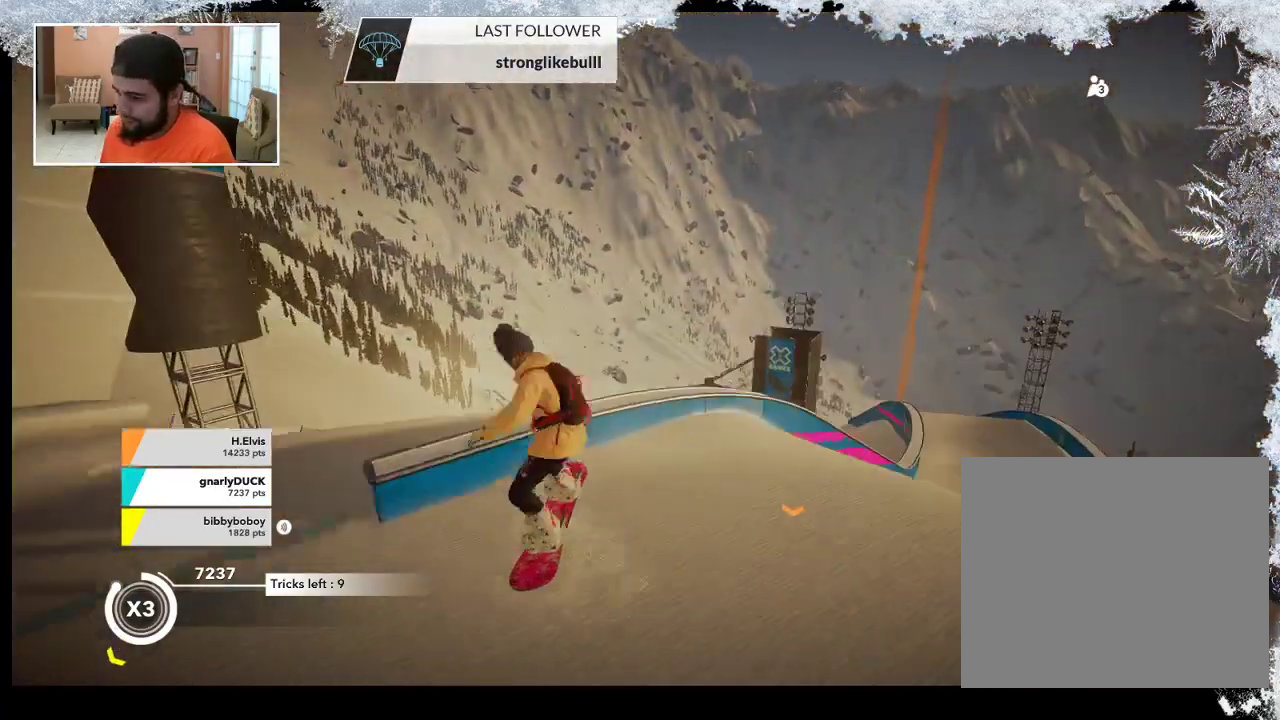
{"buttons": [], "left_stick": "center", "right_stick": "center", "events": [[100, "left_stick", "center"]]}
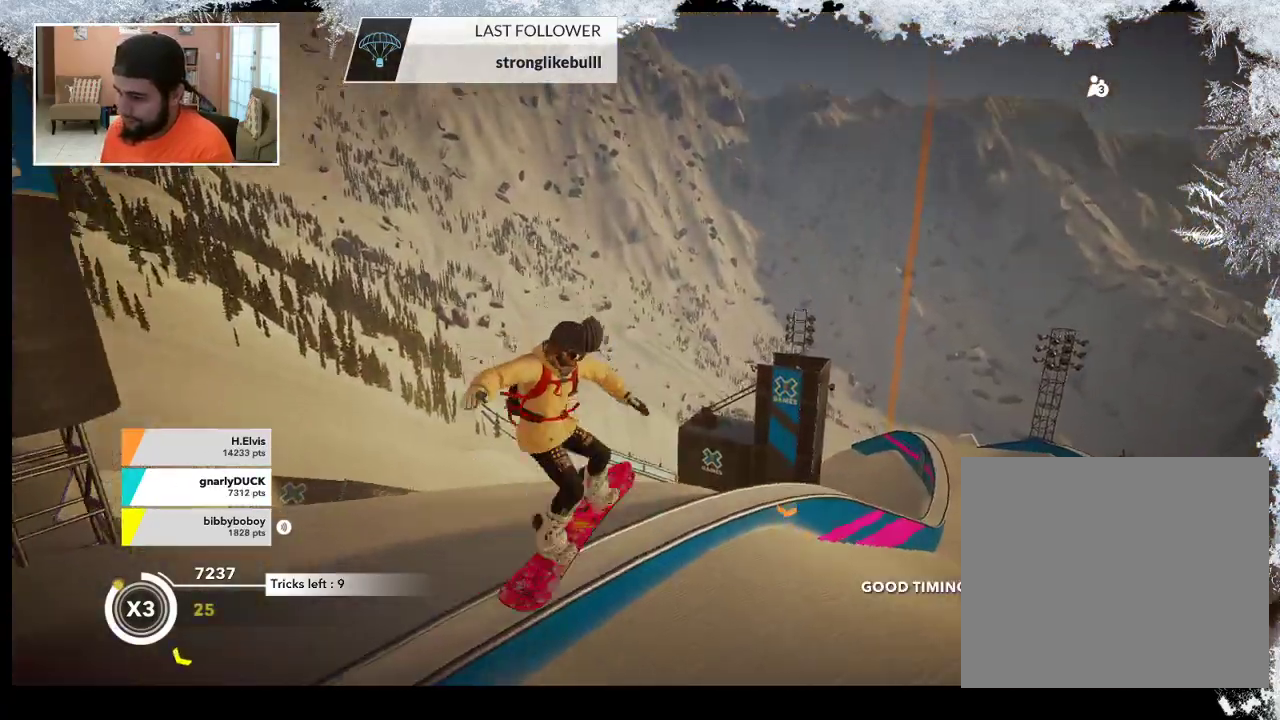
{"buttons": [], "left_stick": "up-right", "right_stick": "center", "events": [[100, "left_stick", "up"], [233, "left_stick", "up-right"]]}
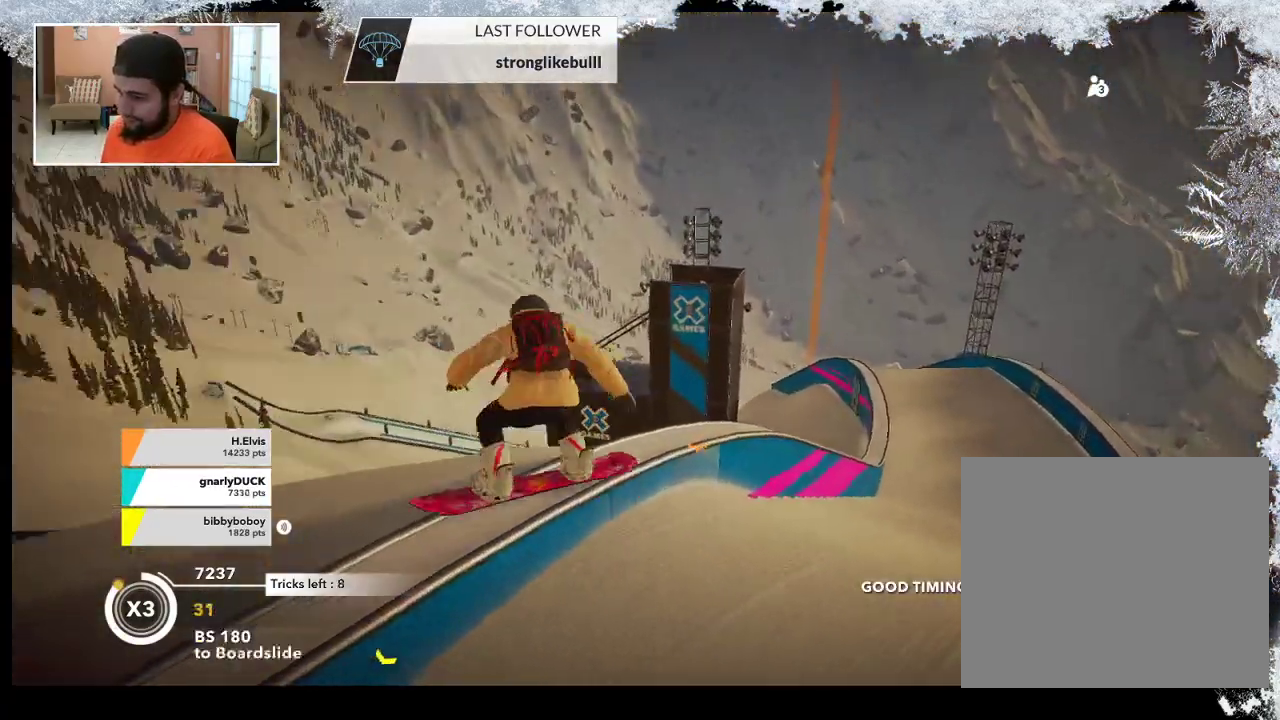
{"buttons": [], "left_stick": "up-right", "right_stick": "center", "events": []}
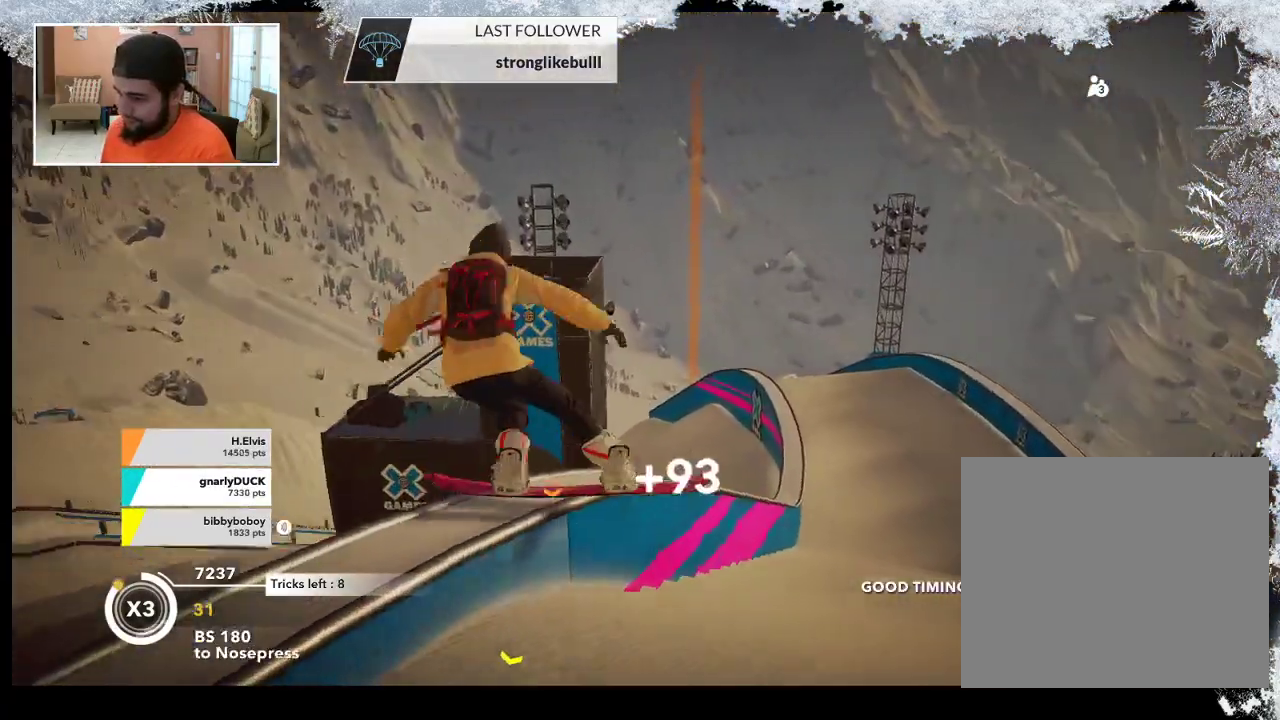
{"buttons": [], "left_stick": "up-right", "right_stick": "center", "events": []}
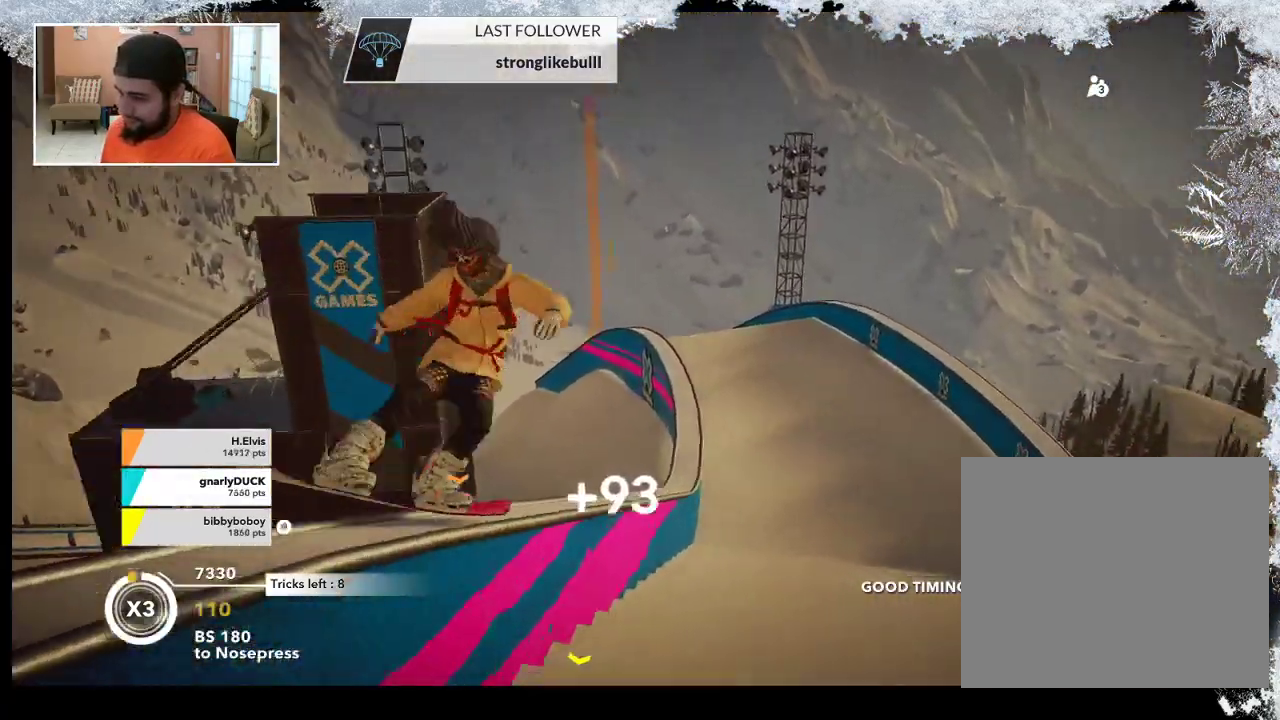
{"buttons": [], "left_stick": "up-right", "right_stick": "center", "events": []}
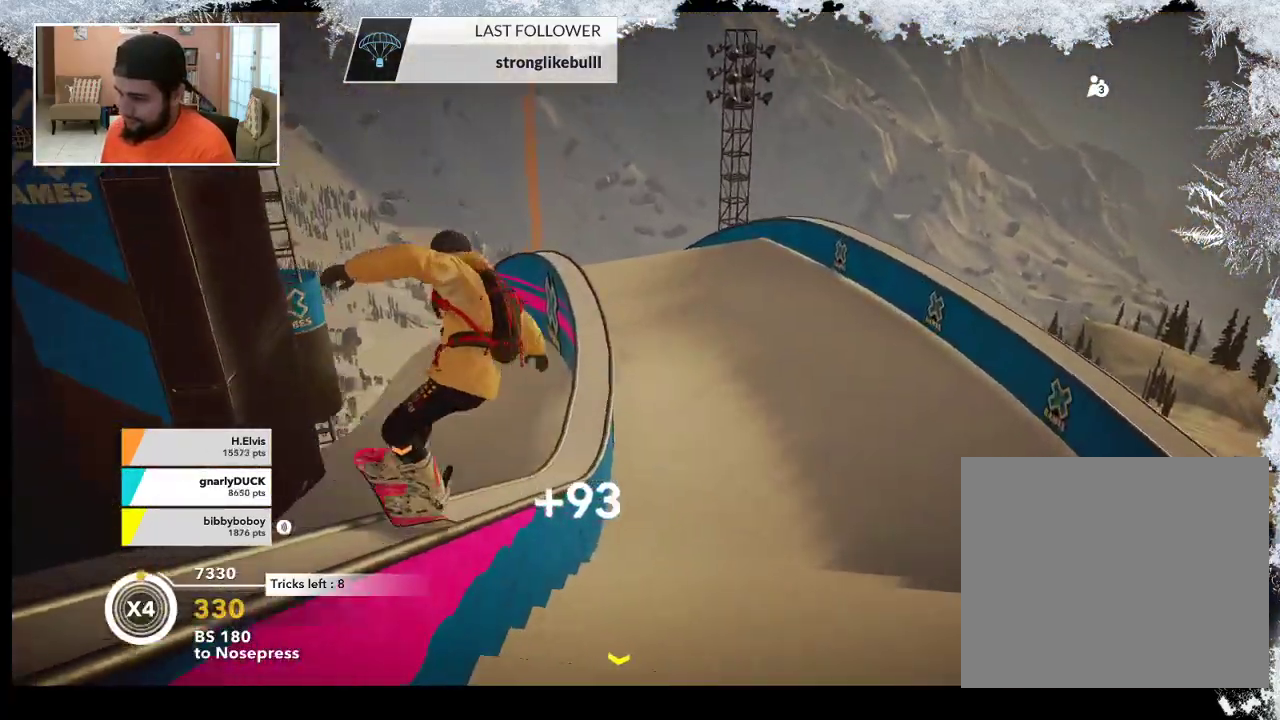
{"buttons": [], "left_stick": "up-right", "right_stick": "center", "events": []}
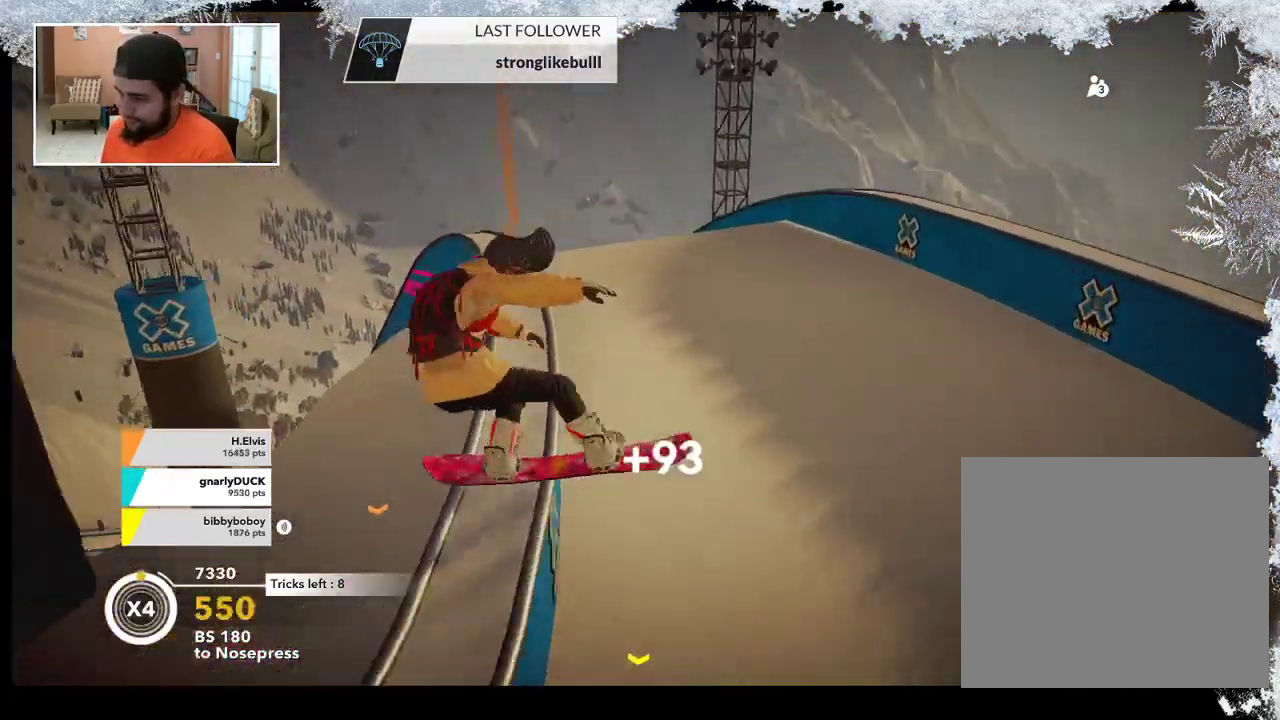
{"buttons": [], "left_stick": "up-right", "right_stick": "center", "events": []}
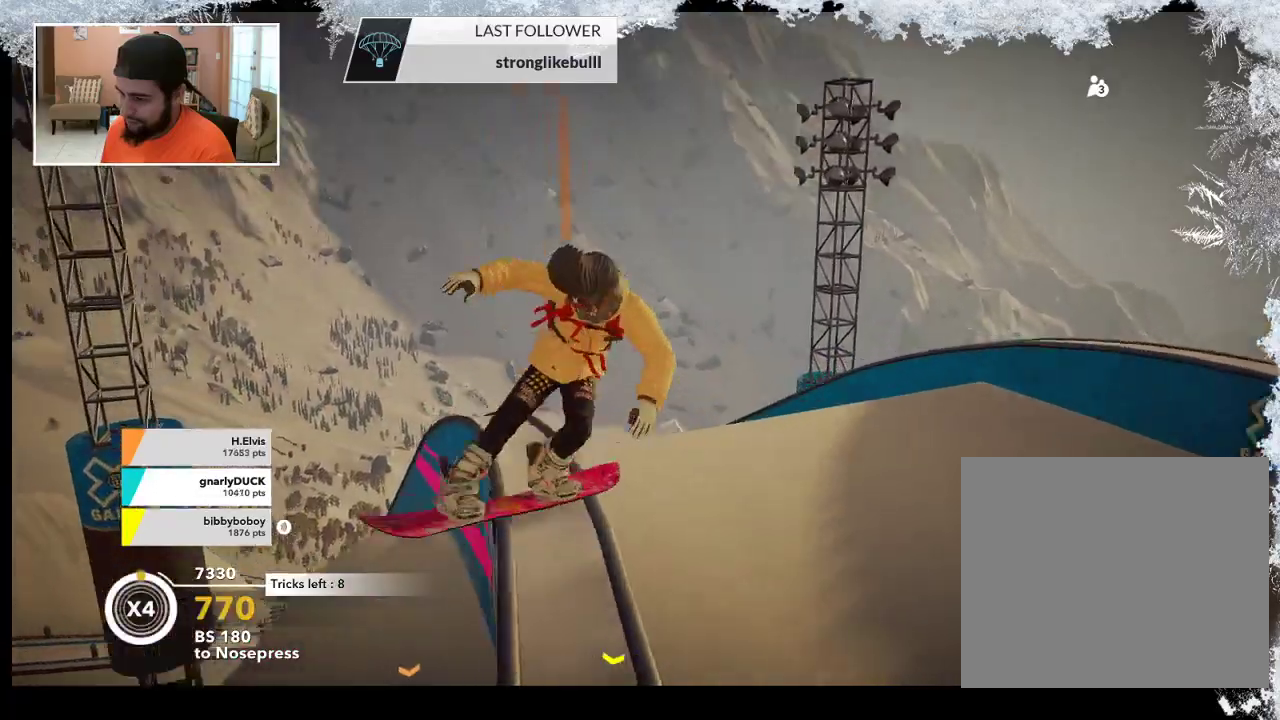
{"buttons": ["R2"], "left_stick": "up-right", "right_stick": "center", "events": [[500, "R2", "down"]]}
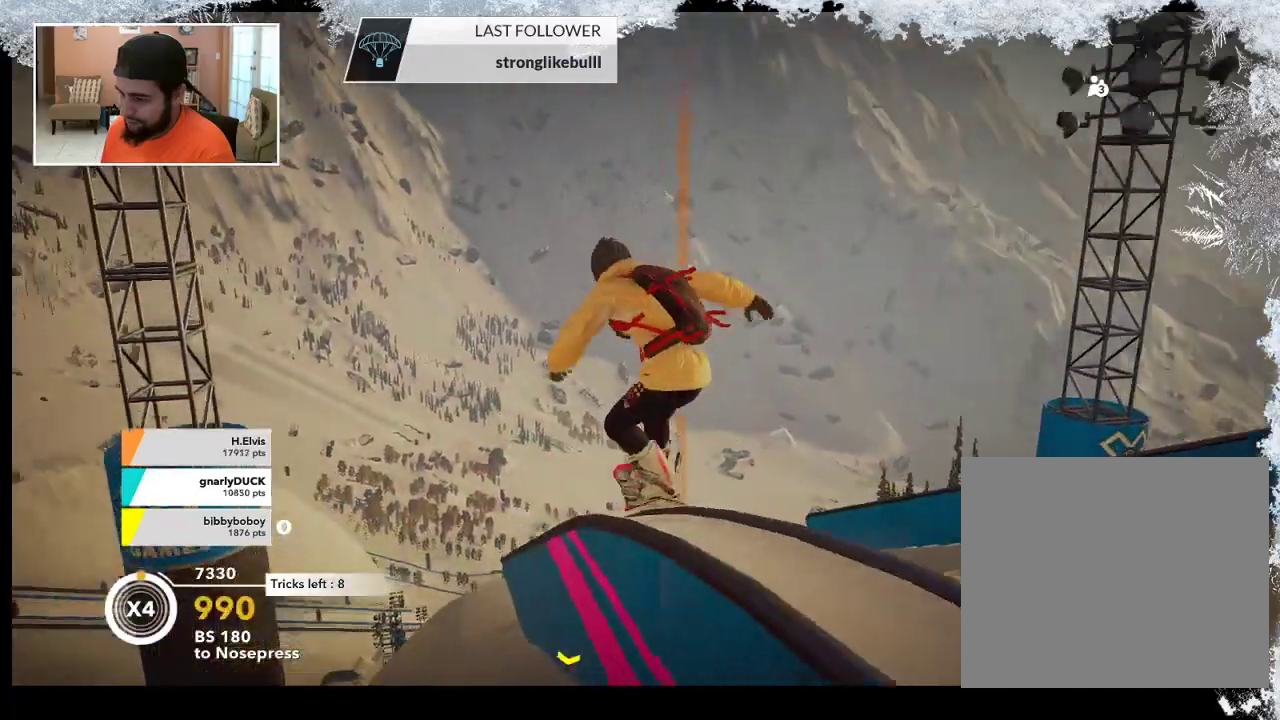
{"buttons": ["R2"], "left_stick": "up-right", "right_stick": "center", "events": []}
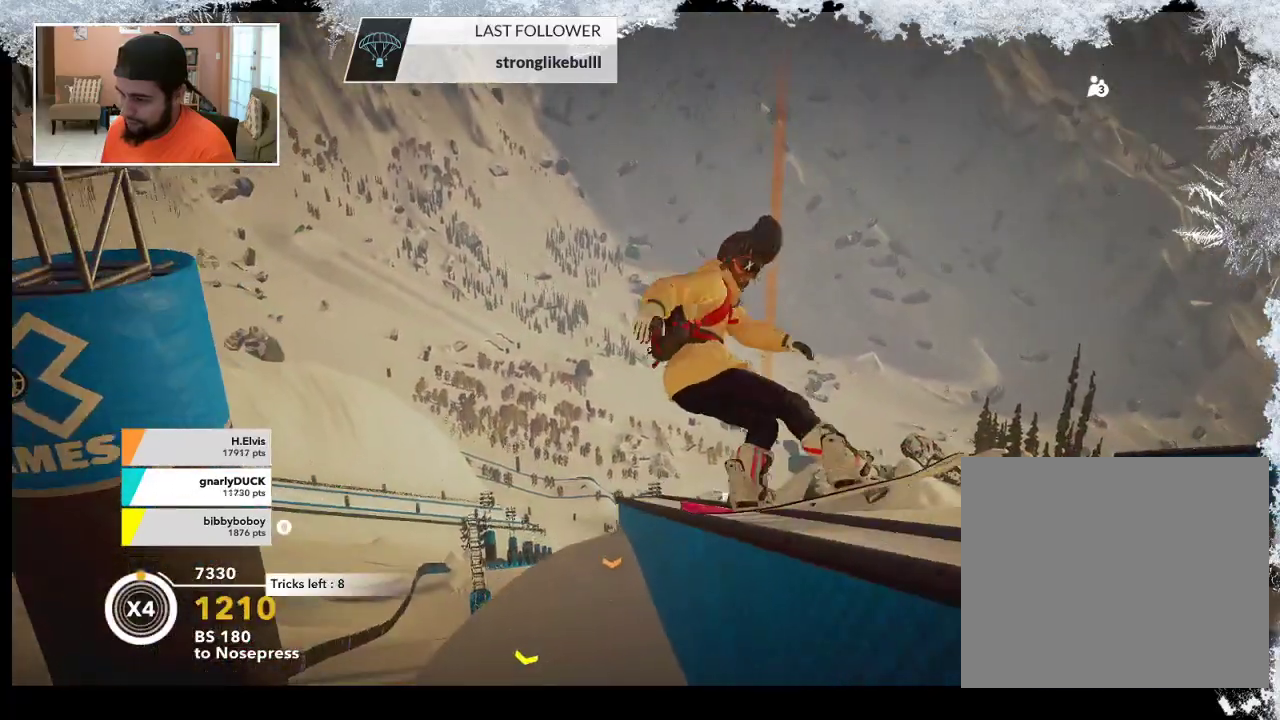
{"buttons": ["L2"], "left_stick": "down-right", "right_stick": "up", "events": [[100, "left_stick", "right"], [367, "left_stick", "down-right"], [400, "R2", "up"], [467, "L2", "down"], [500, "right_stick", "up"]]}
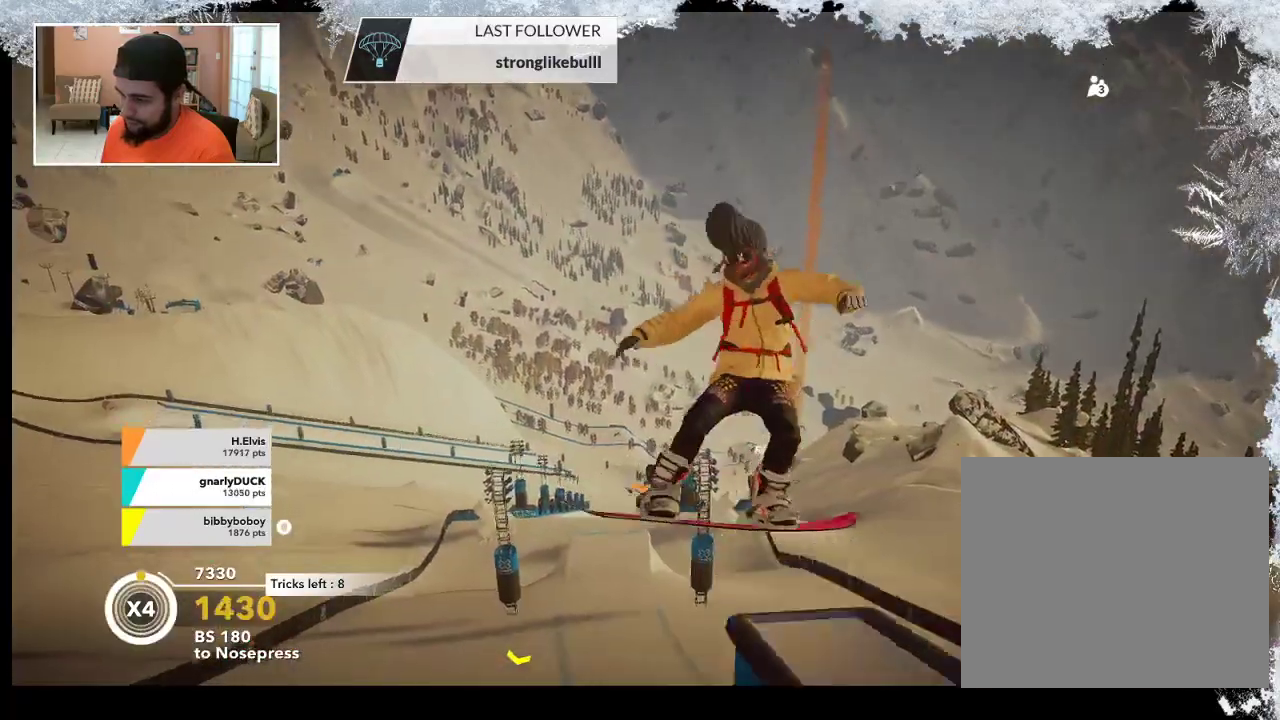
{"buttons": ["L2"], "left_stick": "down-right", "right_stick": "up", "events": []}
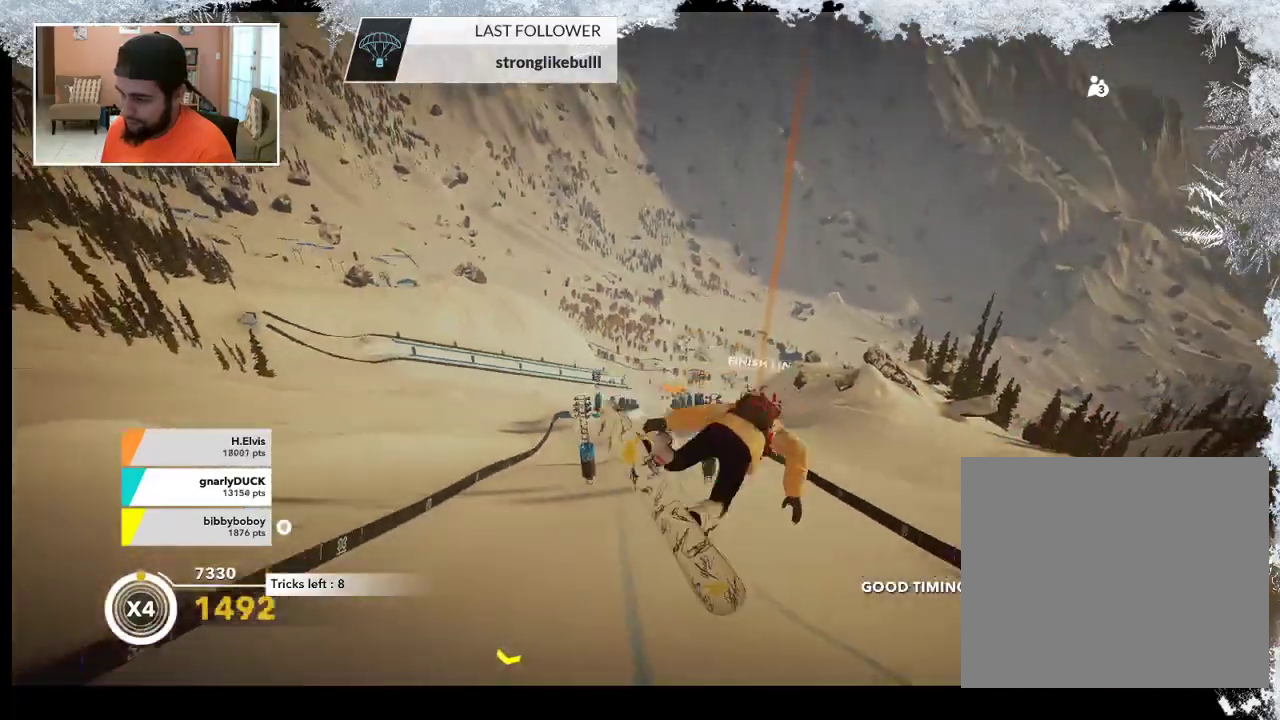
{"buttons": ["L2"], "left_stick": "center", "right_stick": "up", "events": [[267, "left_stick", "center"]]}
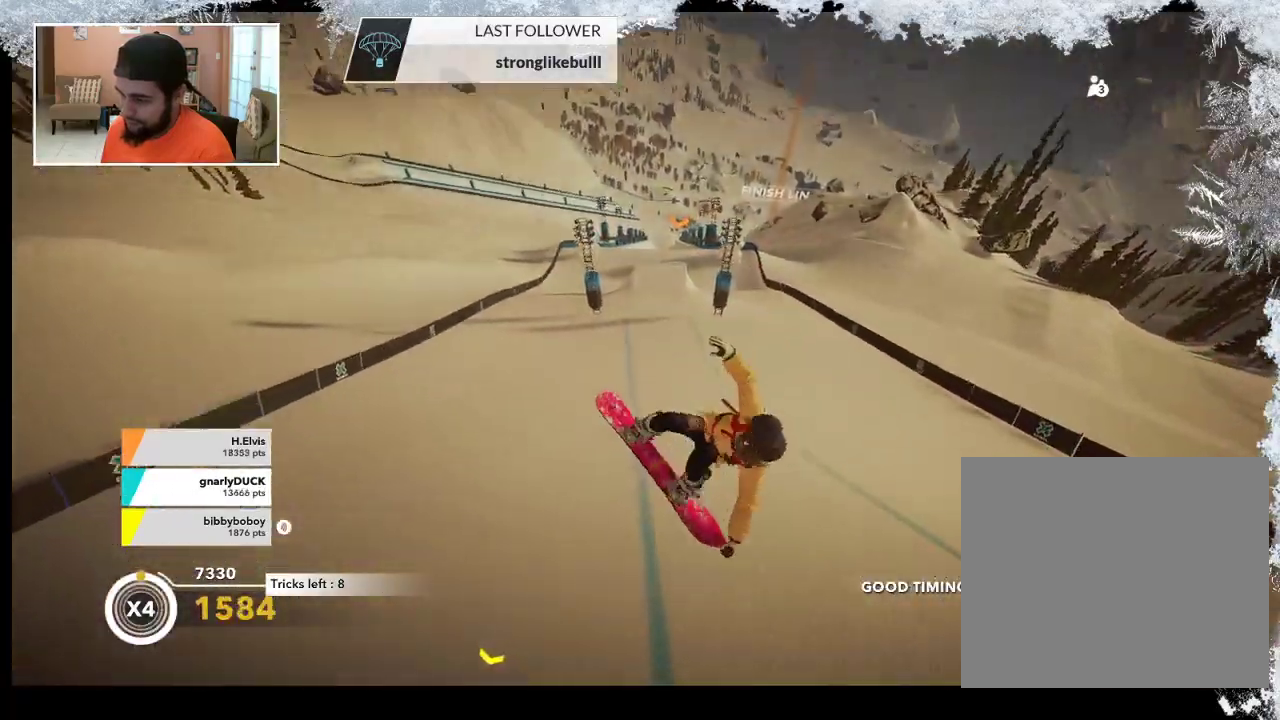
{"buttons": [], "left_stick": "up", "right_stick": "center", "events": [[133, "L2", "up"], [200, "right_stick", "center"], [433, "left_stick", "up"]]}
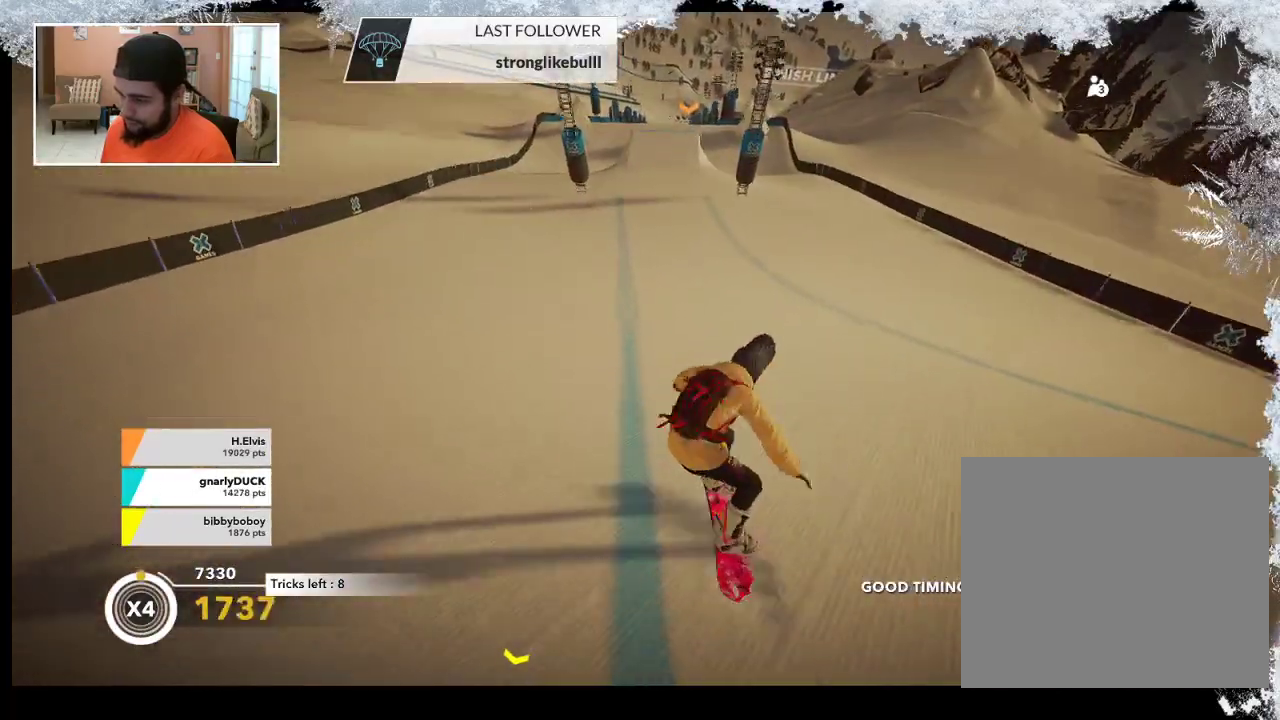
{"buttons": [], "left_stick": "up", "right_stick": "center", "events": []}
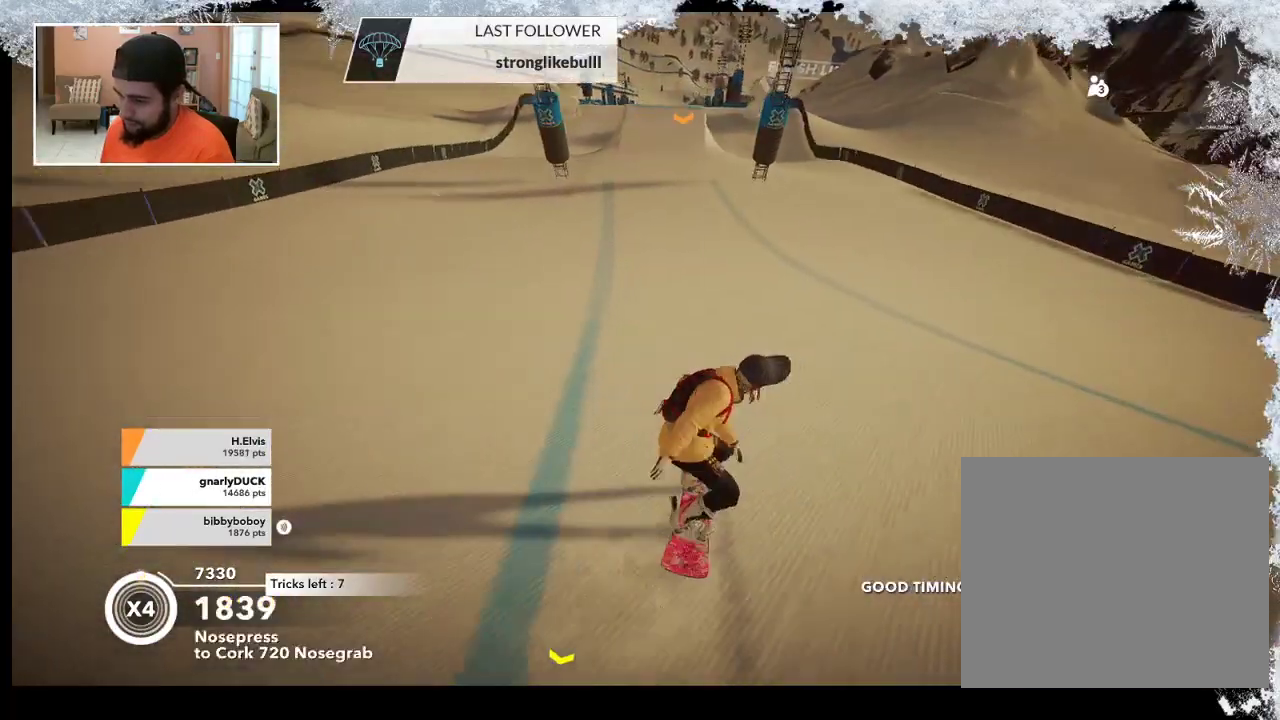
{"buttons": [], "left_stick": "up", "right_stick": "center", "events": []}
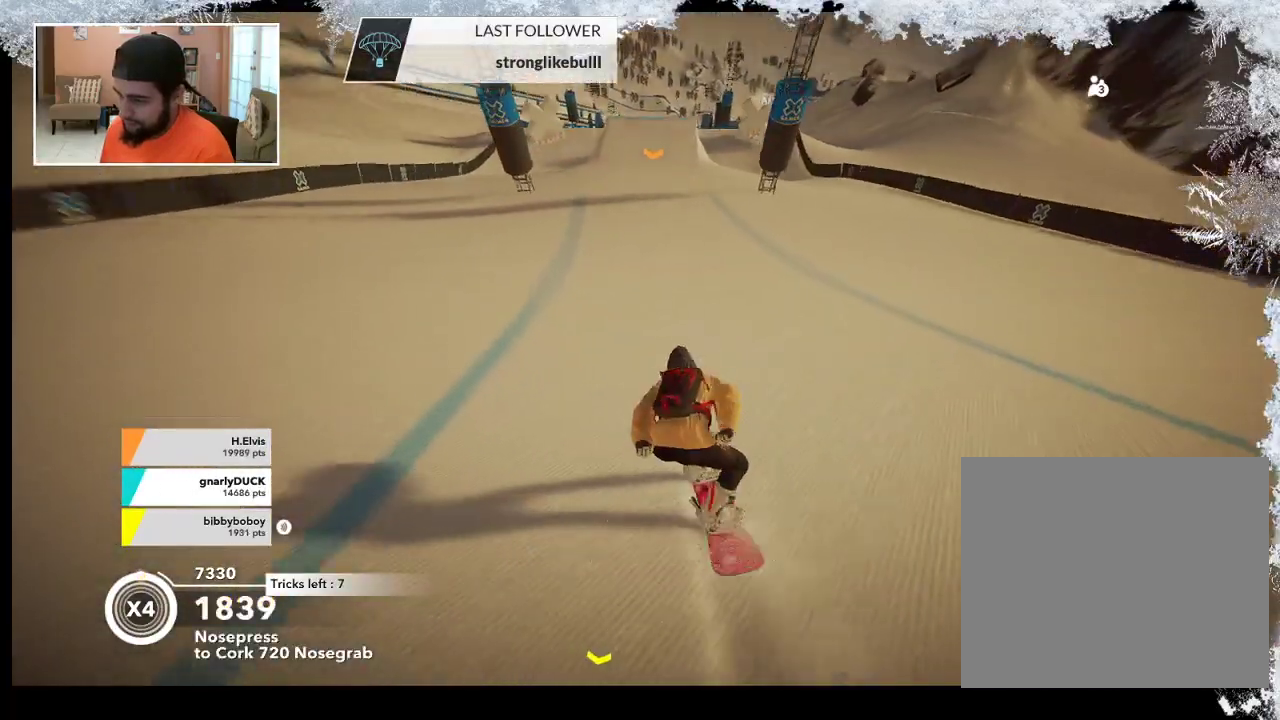
{"buttons": [], "left_stick": "up", "right_stick": "center", "events": []}
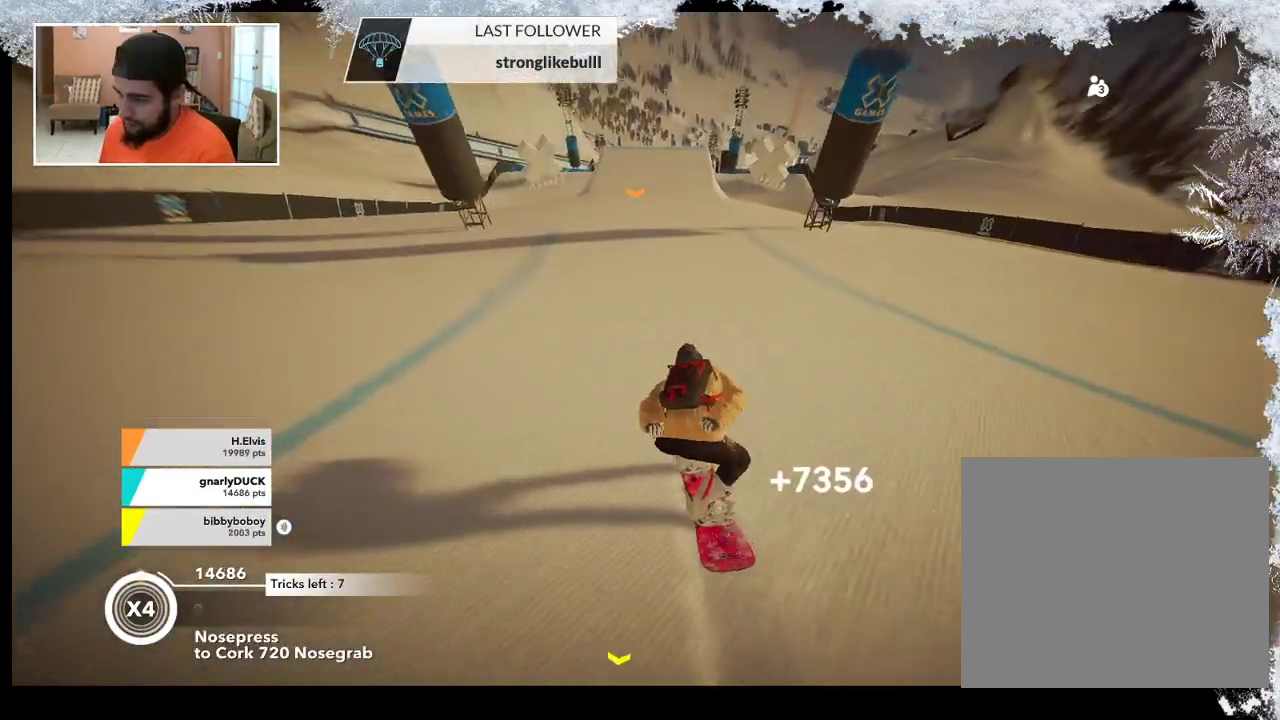
{"buttons": ["R2"], "left_stick": "up", "right_stick": "center", "events": [[67, "R2", "down"]]}
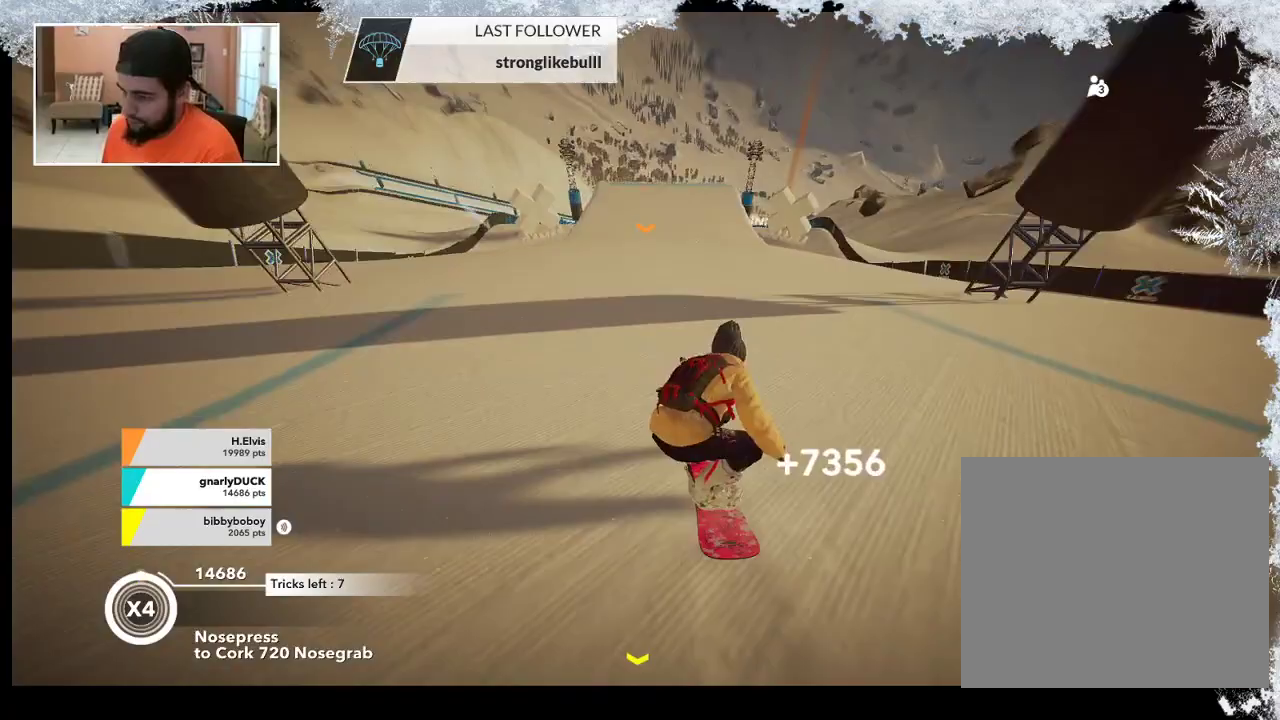
{"buttons": ["R2"], "left_stick": "up", "right_stick": "center", "events": []}